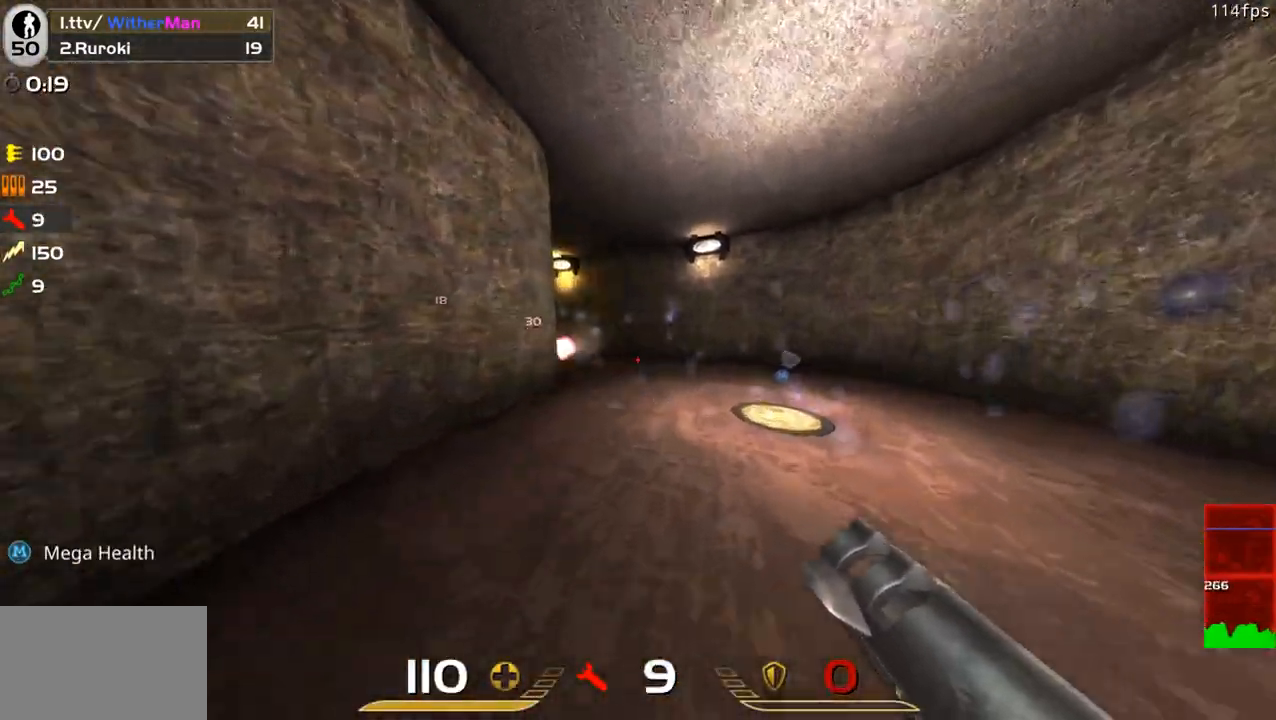
Gameplay with keyboard and mouse; each line is a JSON object with the keys and mouse buttons held at the frame after it. "events" lists presses ("down") and releases ("up") of "1", "2", "3", "4", "5", "a", "alt", "c", "caps_lock", "ctrl", "d", "e", "f", "g", "q", "r", "s", "shift", "space", "t", "tab", "v", "w", "x", "z", "mouse_left", "mouse_wheel" and "mouse_right" between this image and that frame as [ms after this image, input, new state], when the widget could be followed in between. "mouse_left", "mouse_wheel", "mouse_right" = the "left", "wheel", "right" buttons of the "mouse" list. No other keys are recorded. "wheel" means that the mouse wheel is clicked or scrolled. Not read: mouse_move.
{"keys": ["d", "s"], "mouse": [], "events": [[167, "a", "down"], [217, "w", "up"], [300, "mouse_left", "down"], [300, "s", "down"], [350, "a", "up"], [350, "d", "down"], [400, "mouse_left", "up"]]}
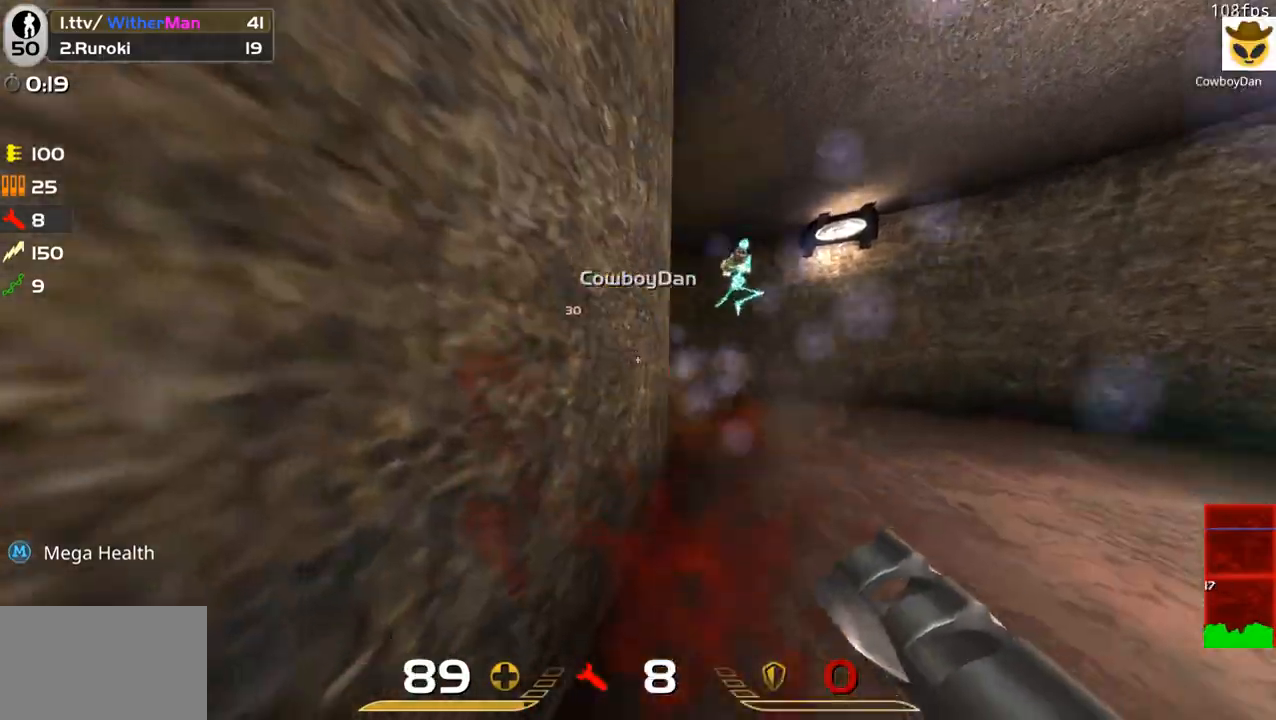
{"keys": ["d", "s"], "mouse": [], "events": [[83, "s", "up"], [367, "s", "down"], [417, "mouse_wheel", "down"], [467, "mouse_wheel", "up"]]}
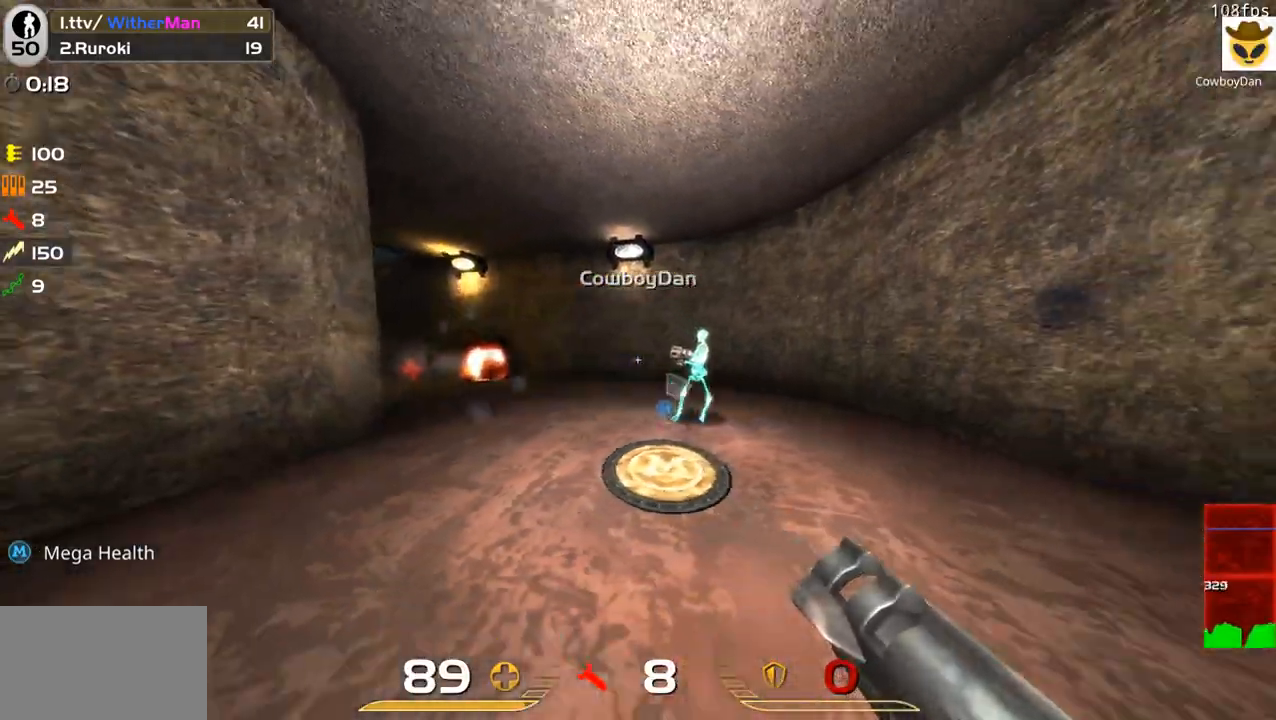
{"keys": ["s"], "mouse": [], "events": [[283, "d", "up"]]}
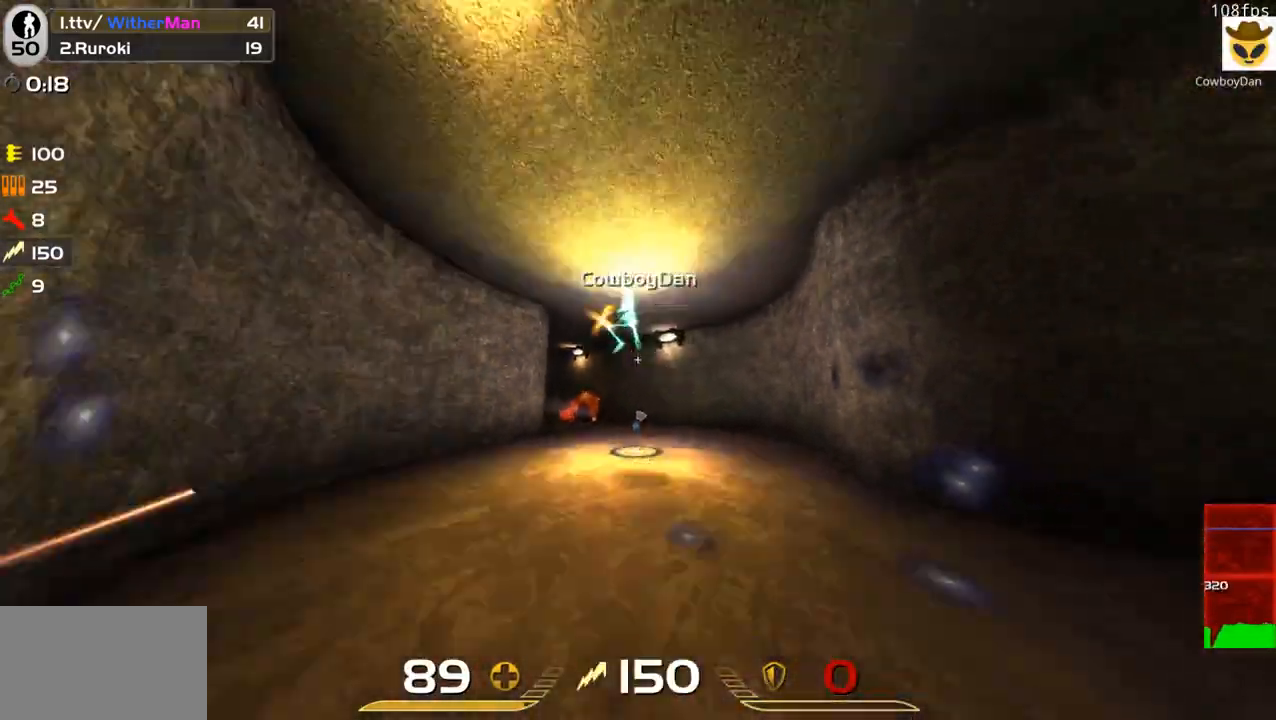
{"keys": ["a"], "mouse": ["left"], "events": [[67, "d", "down"], [67, "mouse_left", "down"], [217, "s", "up"], [250, "mouse_left", "up"], [300, "w", "down"], [450, "mouse_left", "down"], [450, "w", "up"], [500, "a", "down"], [500, "d", "up"]]}
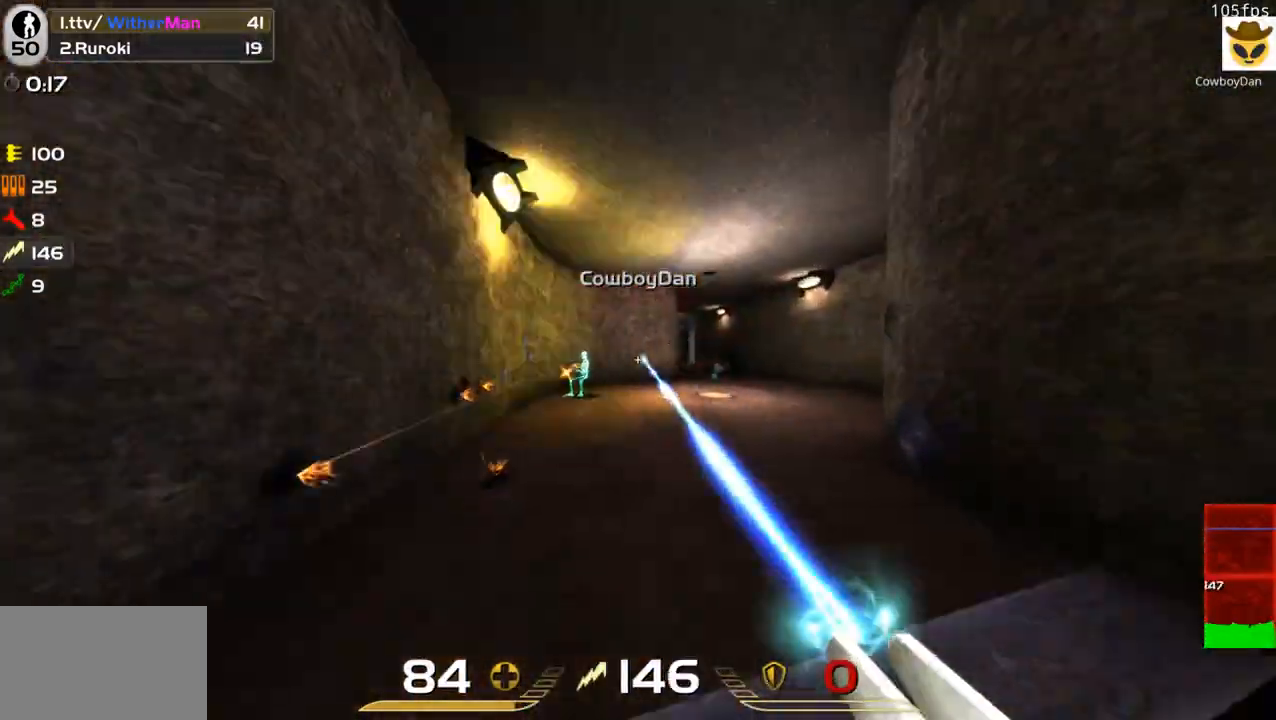
{"keys": ["w"], "mouse": ["left"], "events": [[83, "s", "down"], [183, "a", "up"], [183, "d", "down"], [233, "s", "up"], [317, "w", "down"], [417, "d", "up"]]}
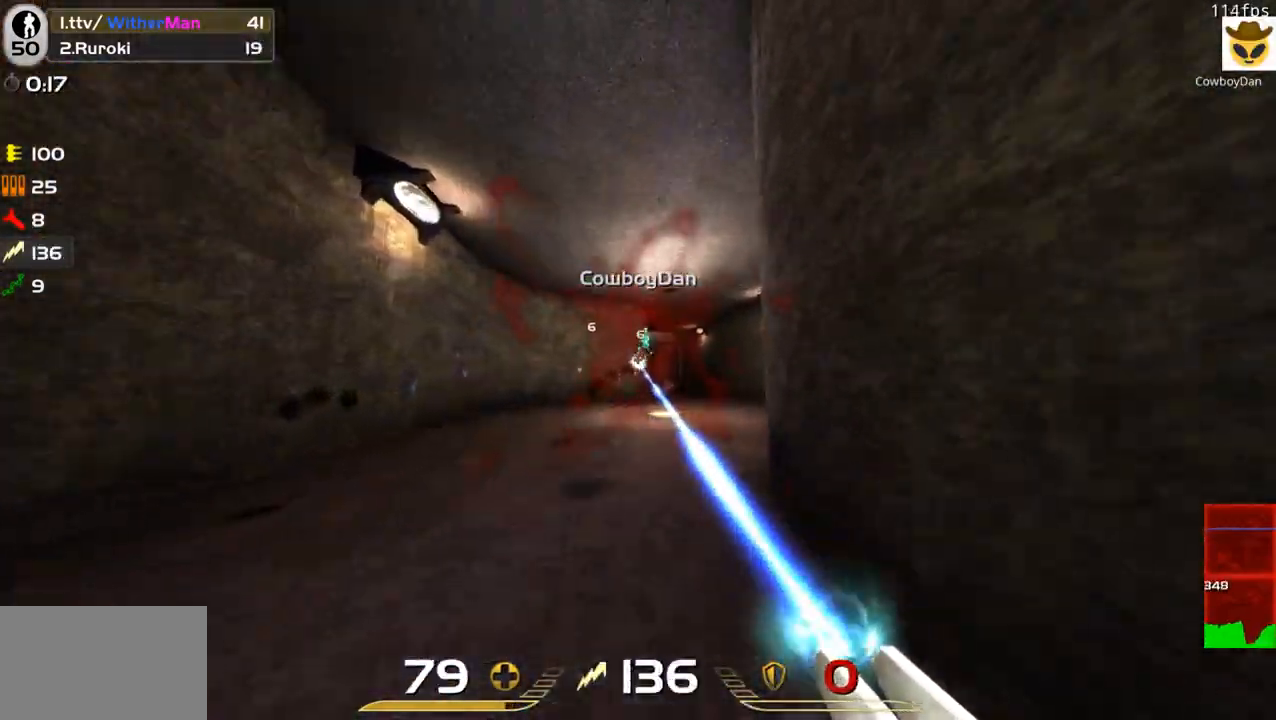
{"keys": ["w"], "mouse": ["left"], "events": []}
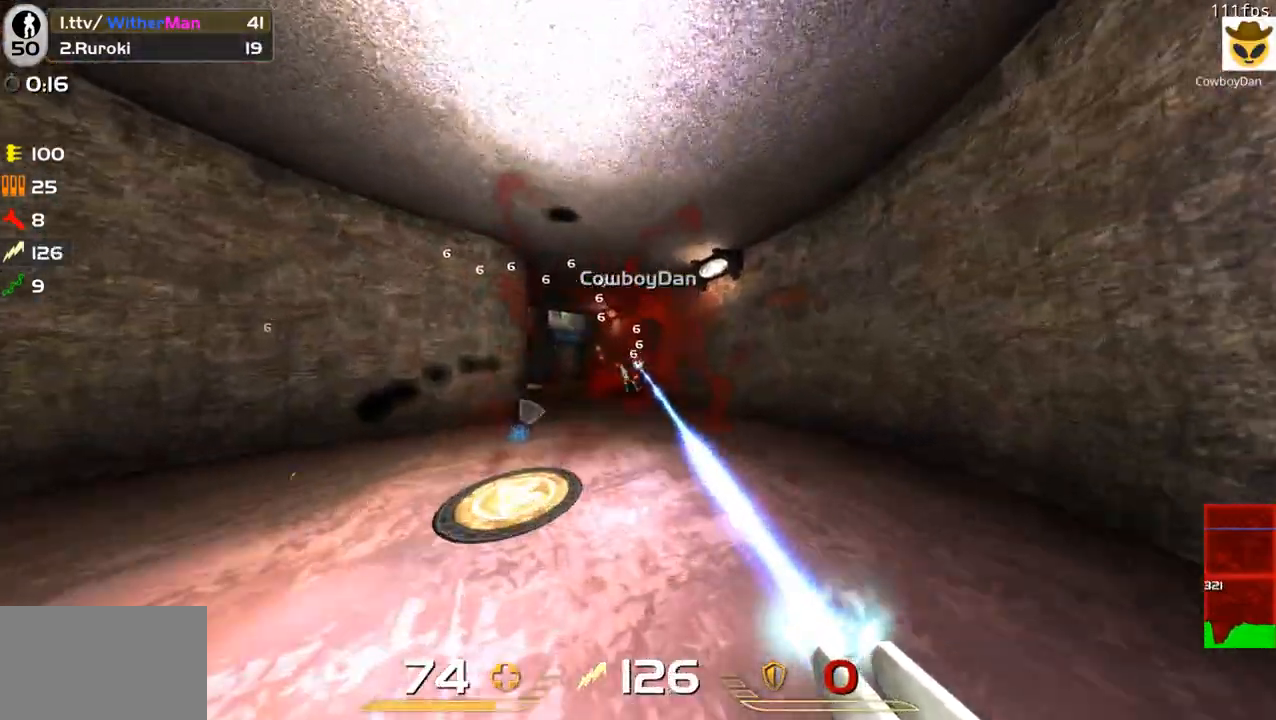
{"keys": ["a", "w"], "mouse": ["left"], "events": [[167, "a", "down"], [217, "space", "down"], [300, "space", "up"]]}
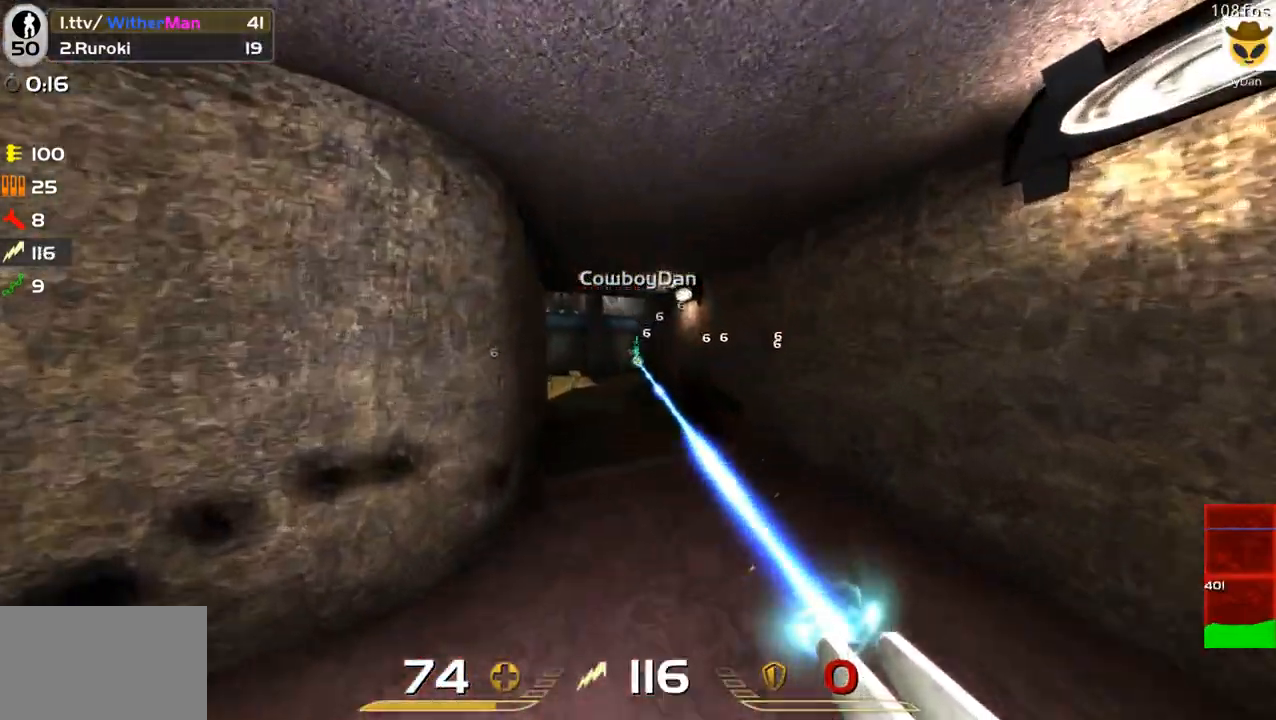
{"keys": ["a", "w"], "mouse": ["left"], "events": [[367, "space", "down"], [500, "space", "up"]]}
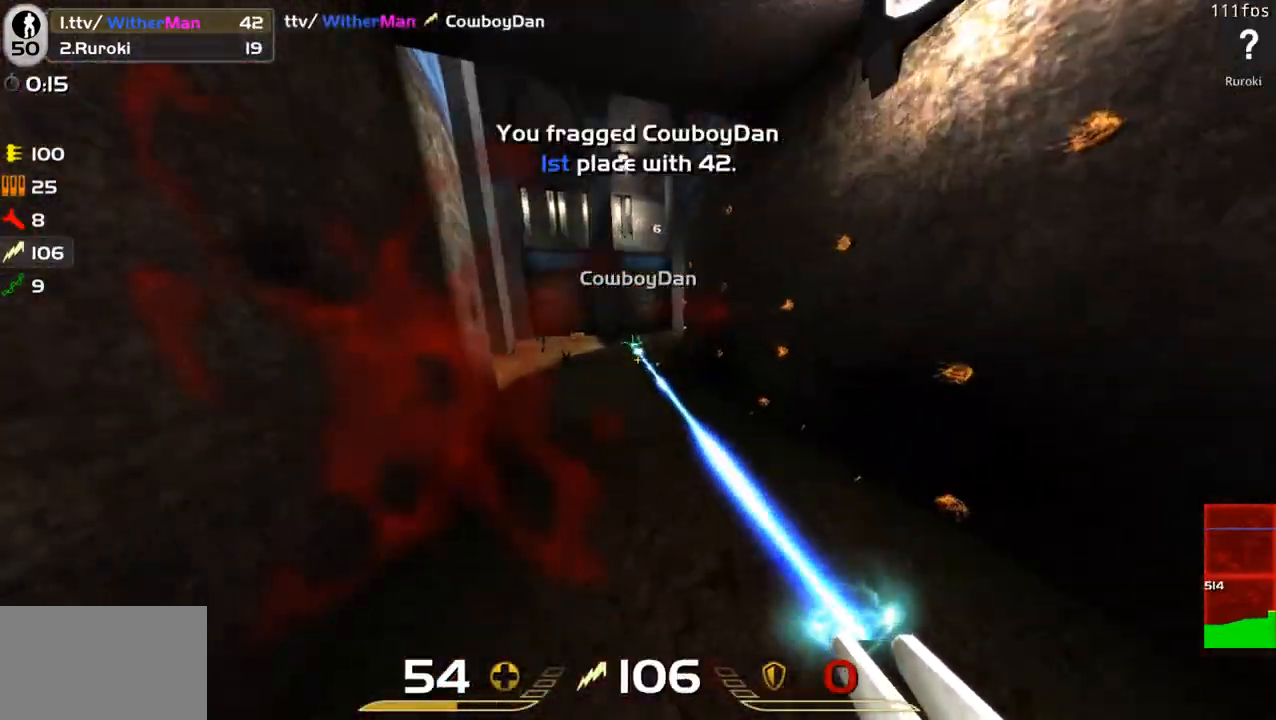
{"keys": ["a", "d", "w"], "mouse": [], "events": [[100, "a", "up"], [200, "mouse_left", "up"], [283, "a", "down"], [333, "a", "up"], [383, "d", "down"], [483, "a", "down"]]}
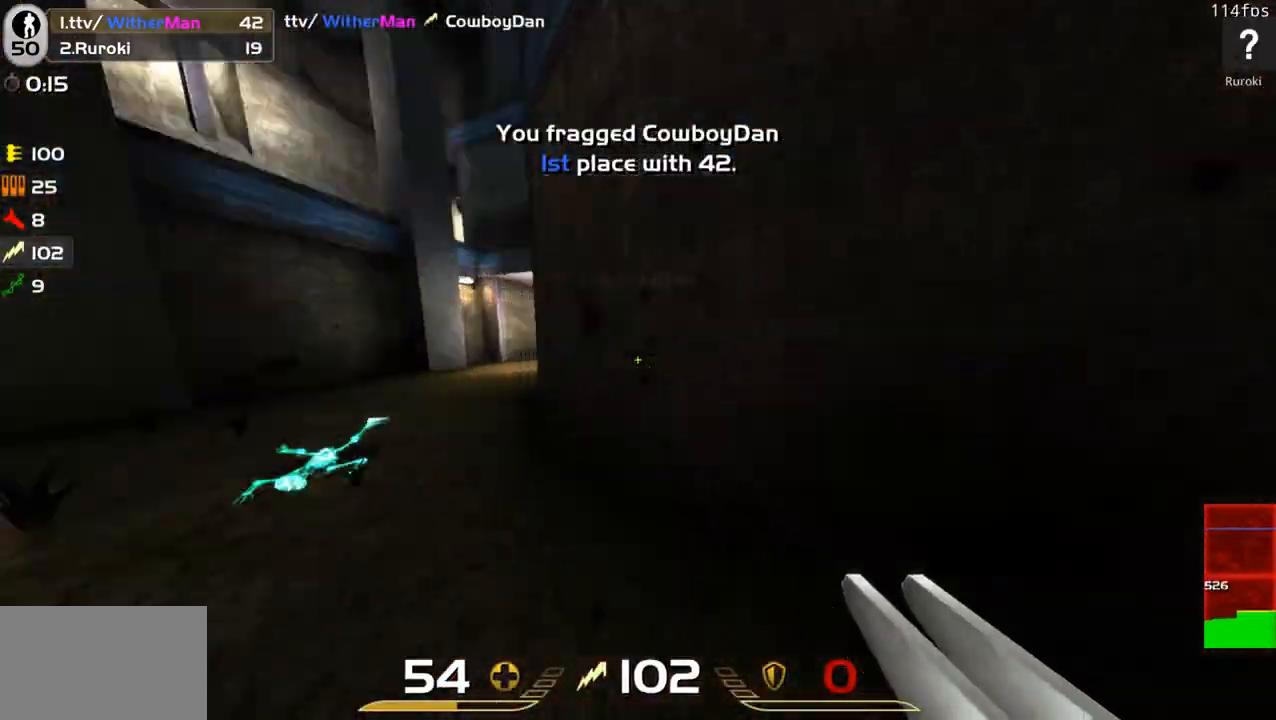
{"keys": ["a", "w"], "mouse": ["left"], "events": [[17, "d", "up"], [17, "w", "up"], [117, "d", "down"], [117, "s", "down"], [167, "a", "up"], [167, "s", "up"], [250, "mouse_left", "down"], [250, "w", "down"], [300, "d", "up"], [450, "a", "down"]]}
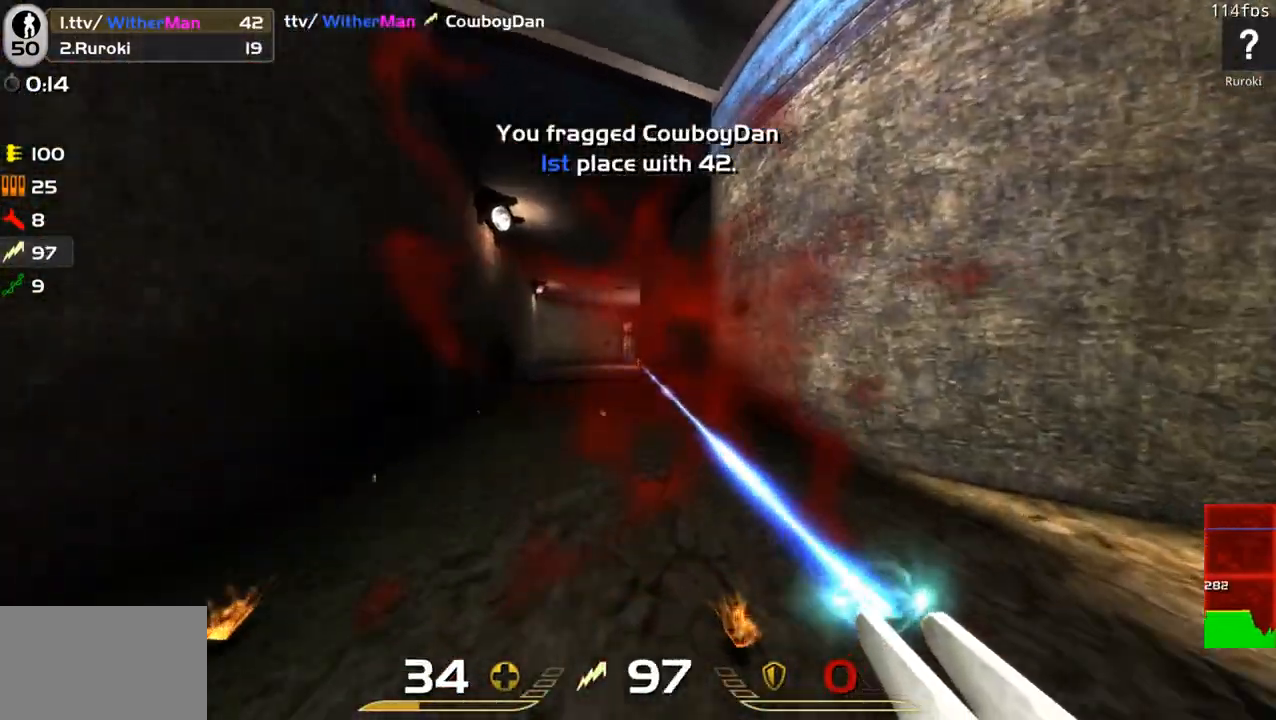
{"keys": ["w"], "mouse": ["left"], "events": [[133, "a", "up"], [267, "a", "down"], [417, "a", "up"]]}
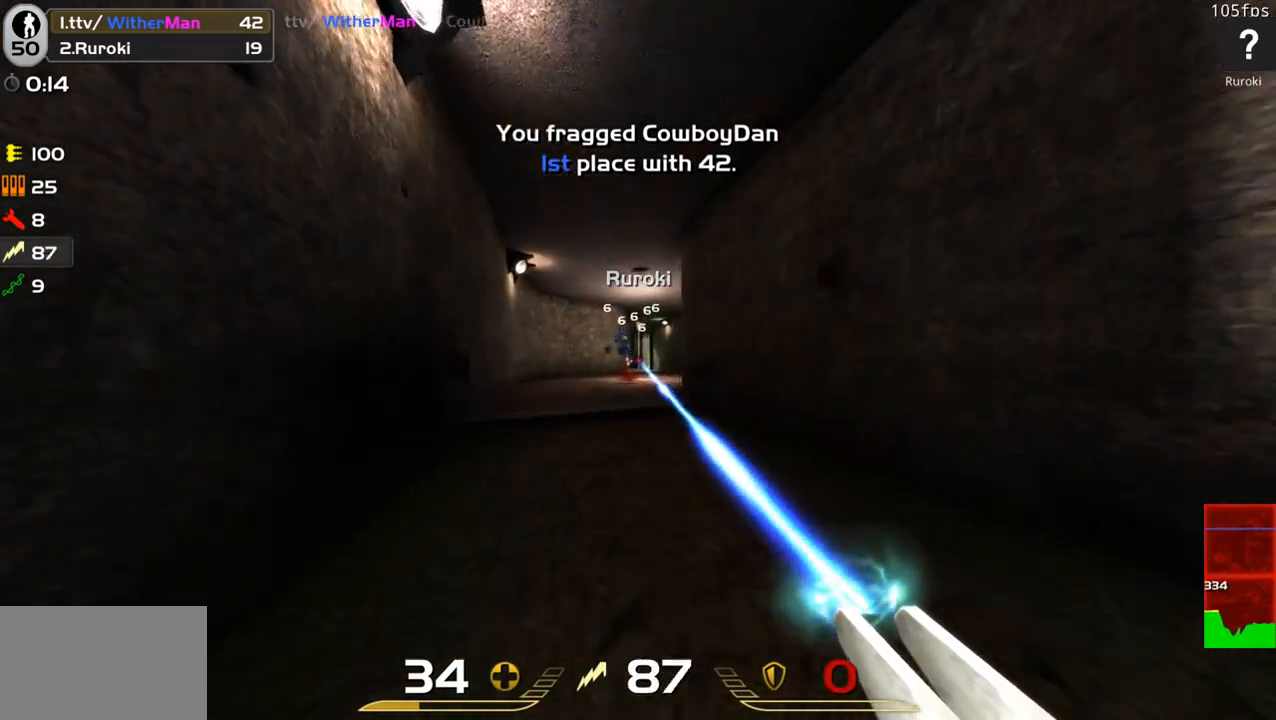
{"keys": ["a", "s"], "mouse": ["left"], "events": [[17, "d", "down"], [150, "w", "up"], [200, "s", "down"], [283, "a", "down"], [283, "d", "up"]]}
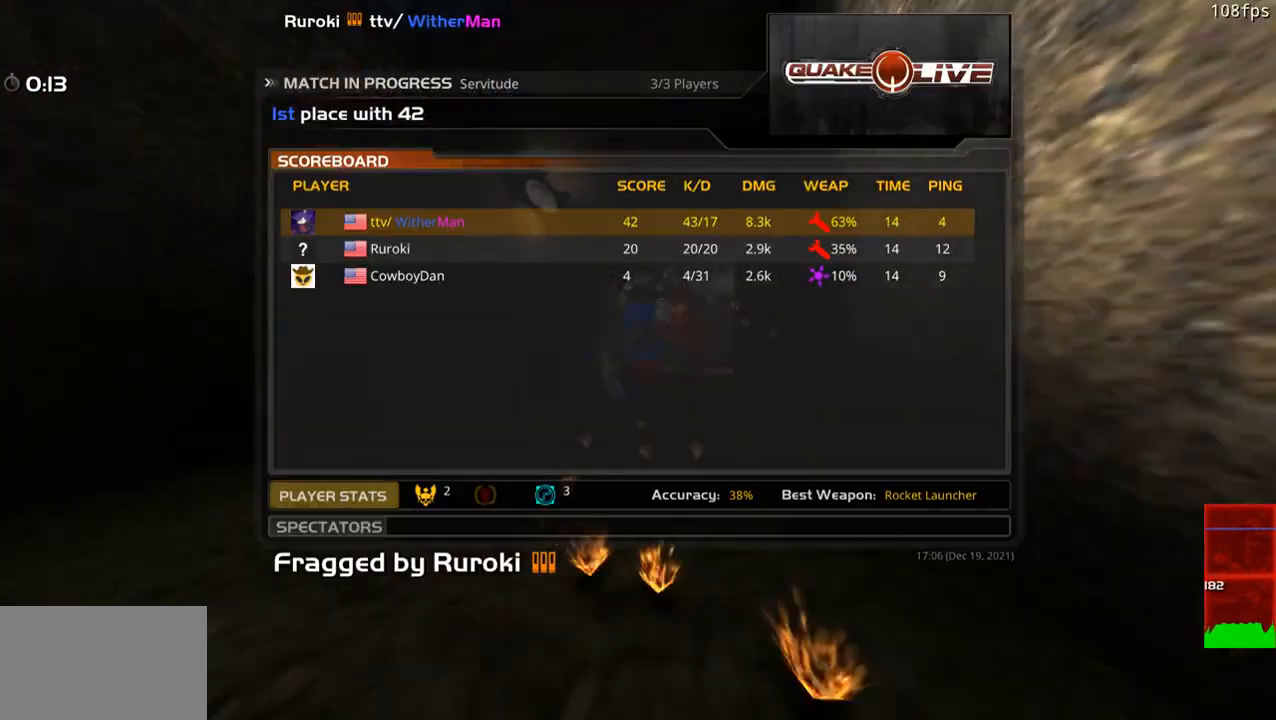
{"keys": [], "mouse": [], "events": [[117, "s", "up"], [250, "a", "up"], [500, "mouse_left", "up"]]}
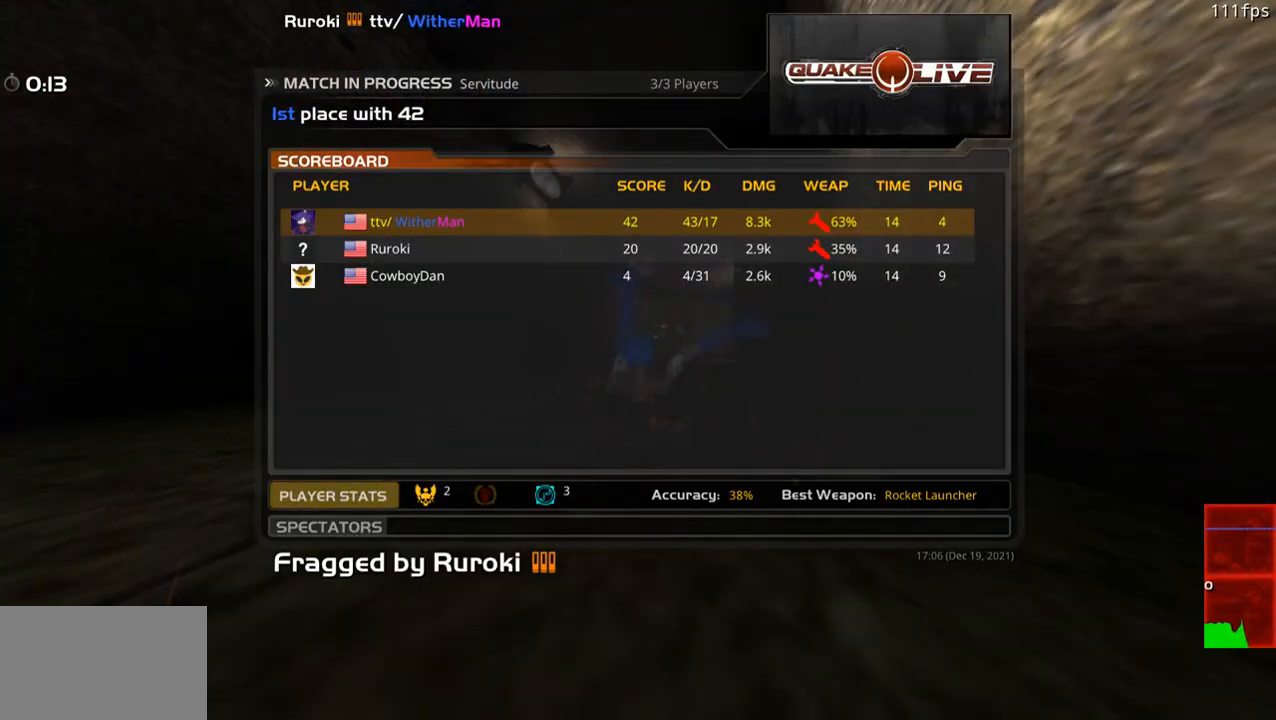
{"keys": [], "mouse": [], "events": []}
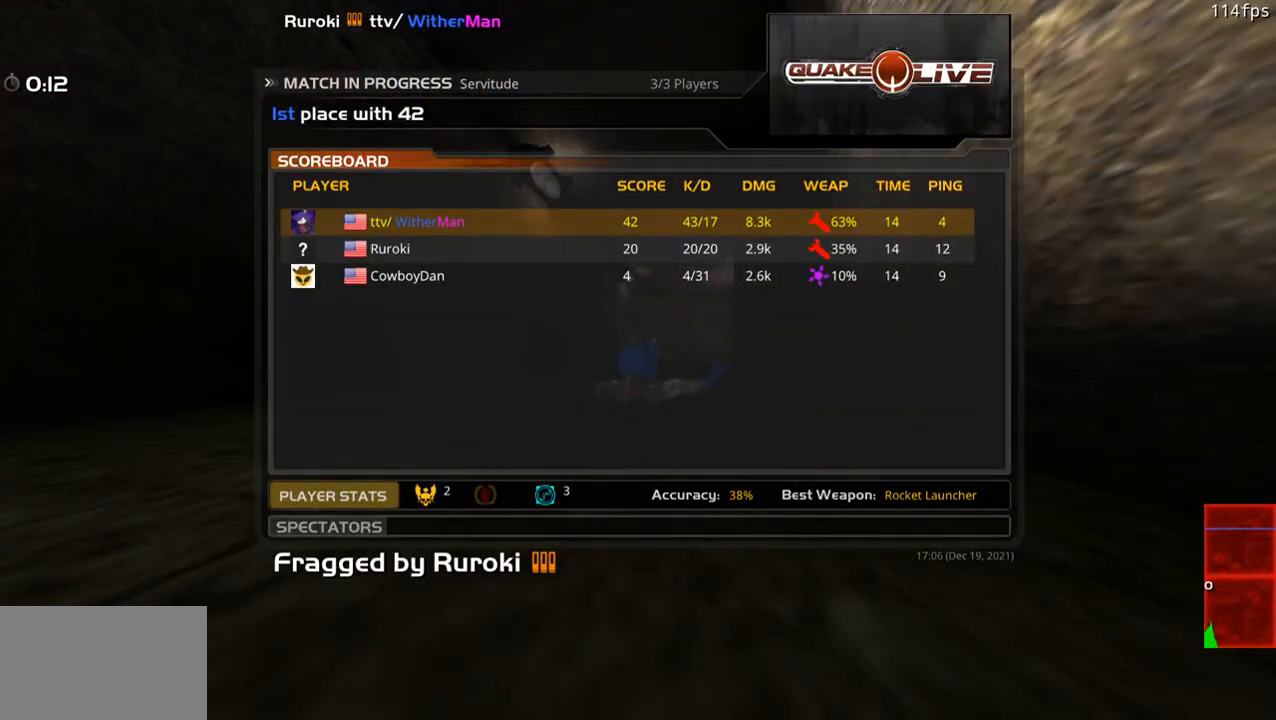
{"keys": [], "mouse": [], "events": []}
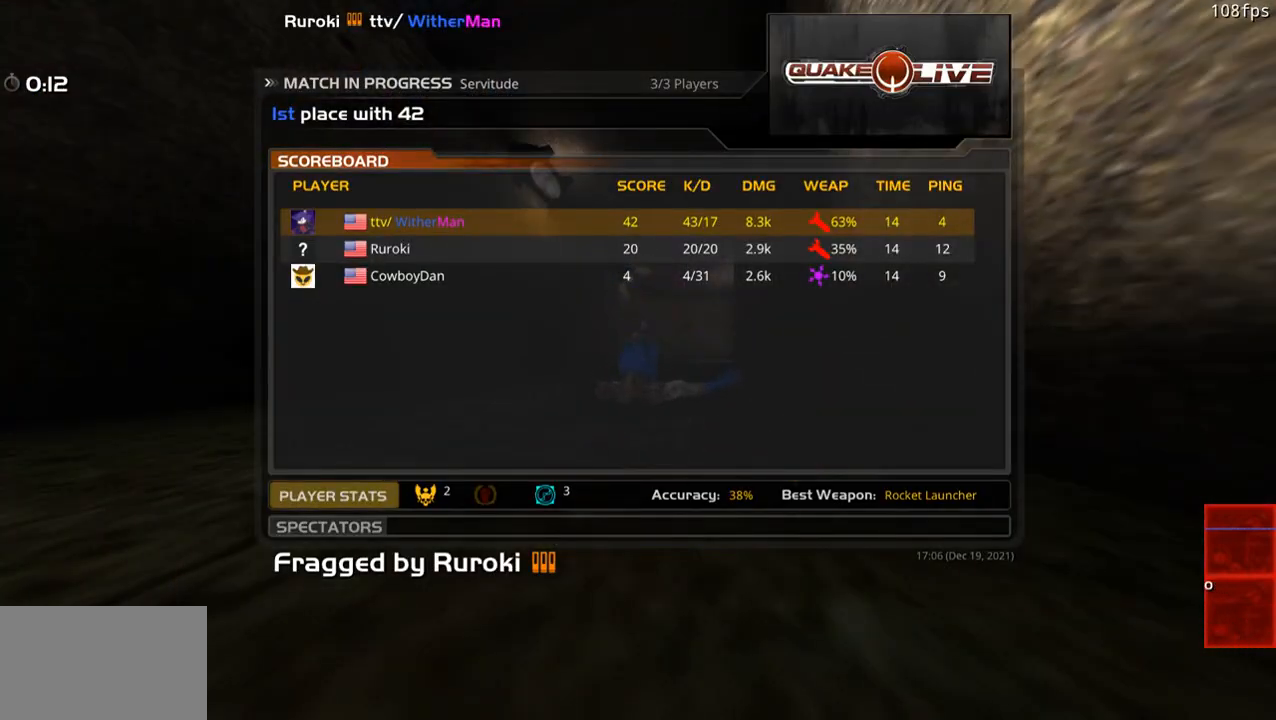
{"keys": [], "mouse": [], "events": []}
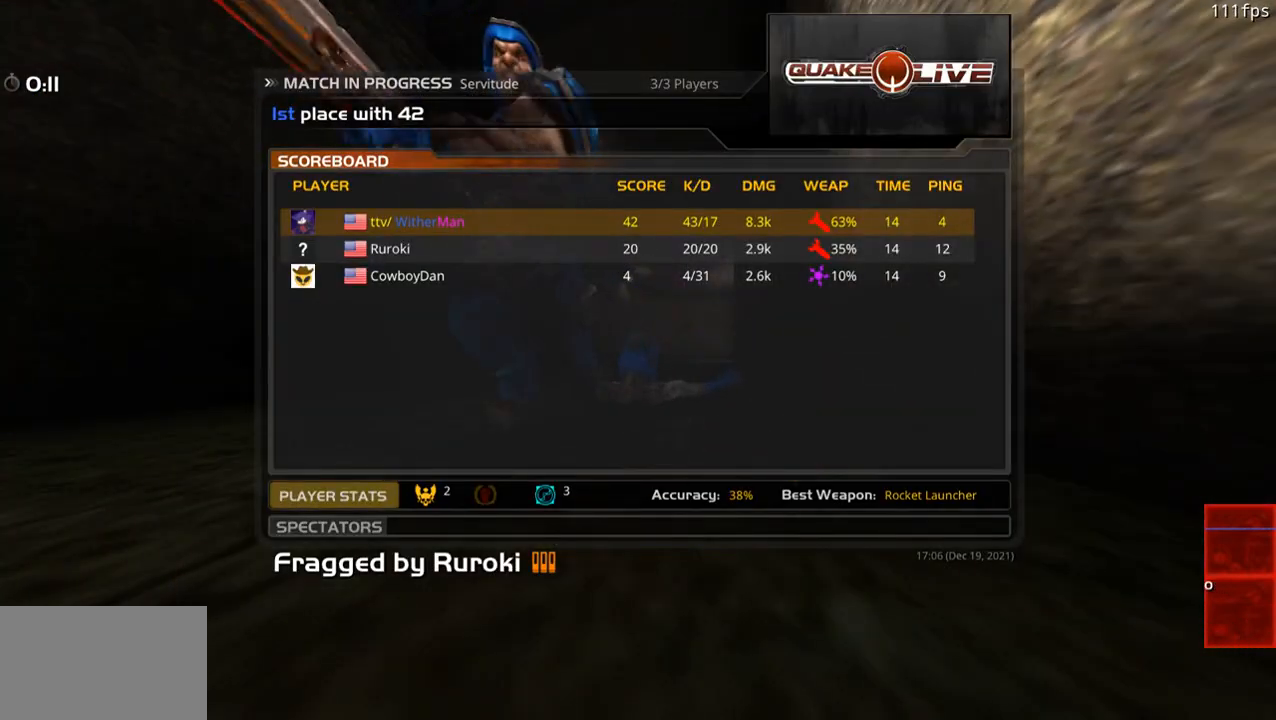
{"keys": ["w"], "mouse": [], "events": [[183, "mouse_left", "down"], [367, "mouse_left", "up"], [367, "w", "down"]]}
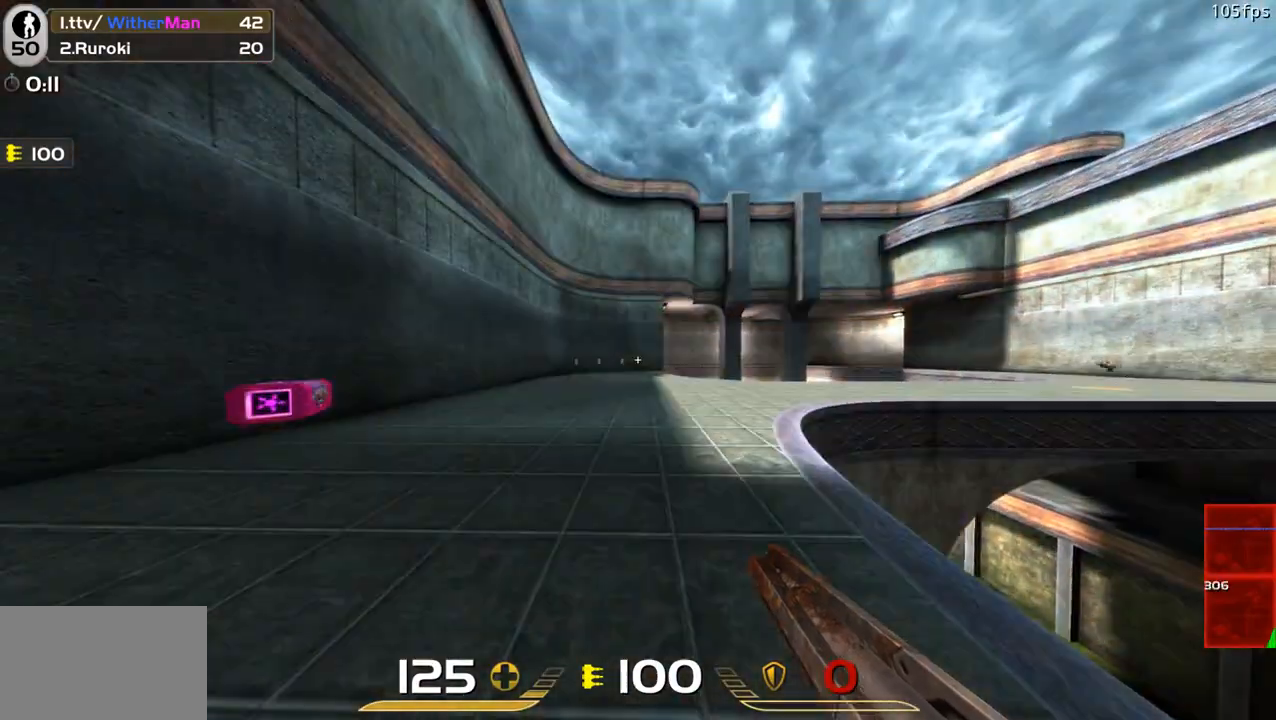
{"keys": ["w"], "mouse": [], "events": []}
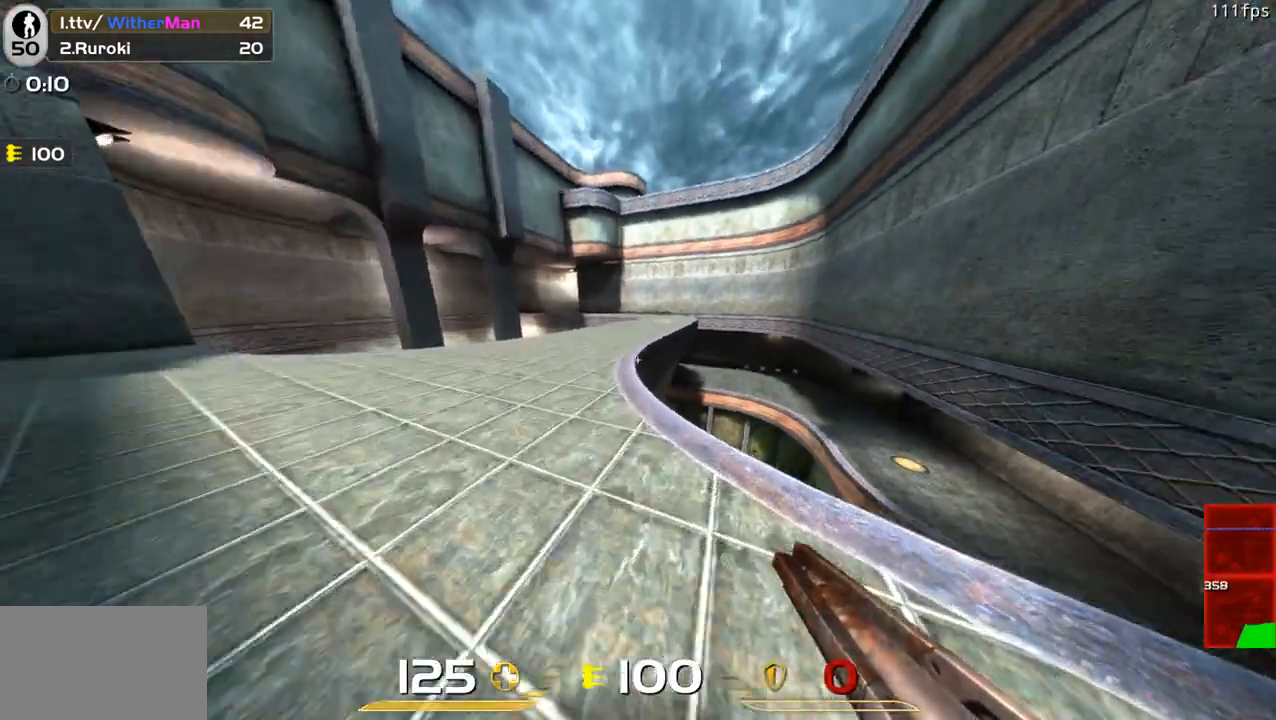
{"keys": ["a", "w"], "mouse": [], "events": [[483, "a", "down"]]}
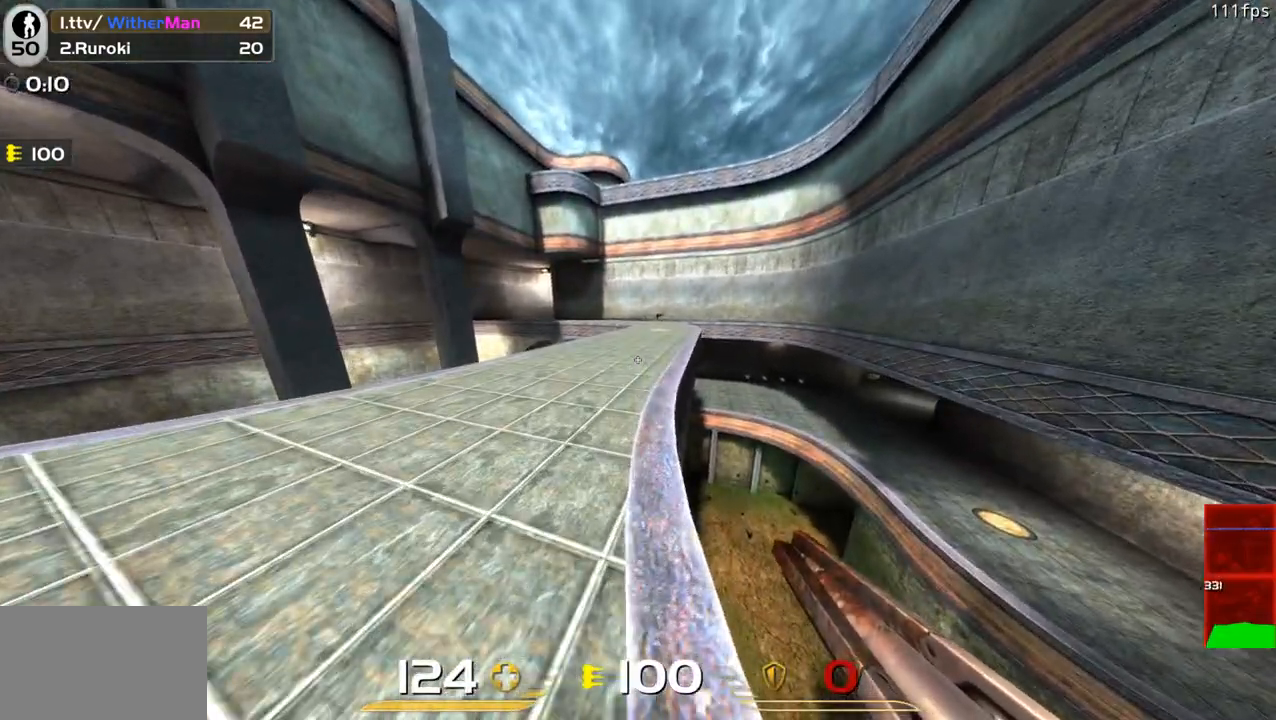
{"keys": ["w"], "mouse": [], "events": [[183, "a", "up"]]}
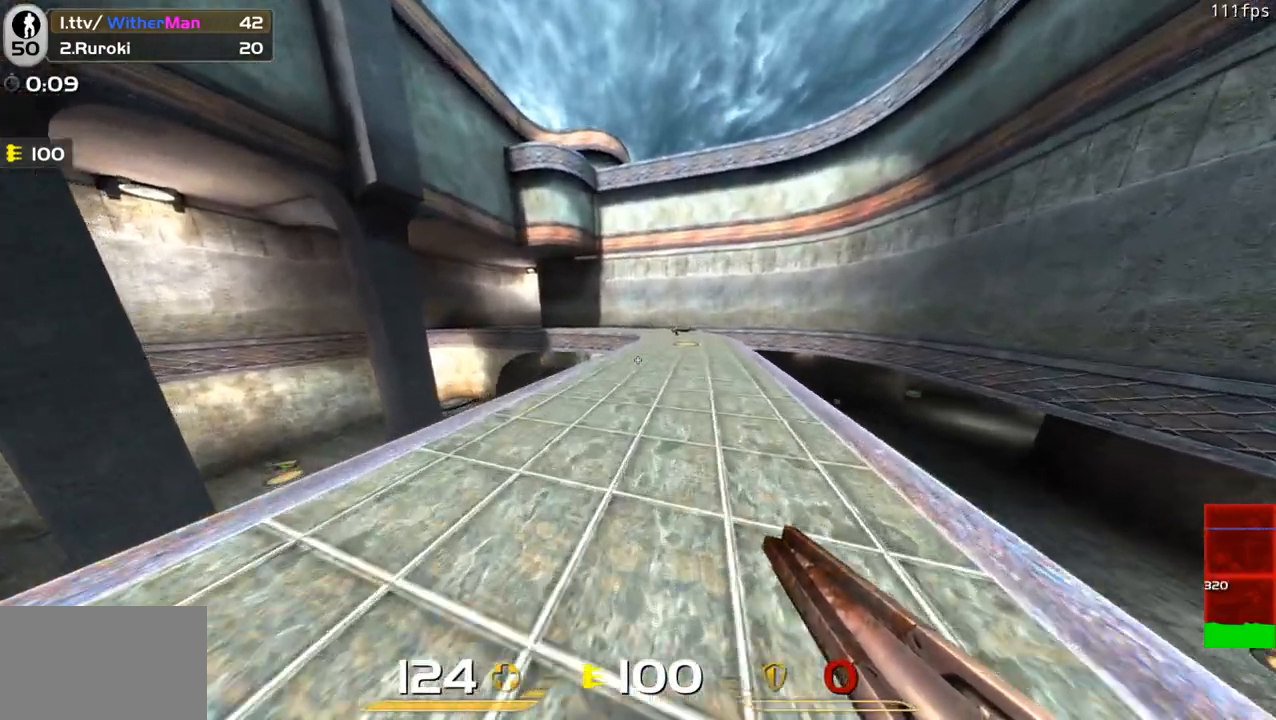
{"keys": ["w"], "mouse": [], "events": [[50, "d", "down"], [233, "d", "up"]]}
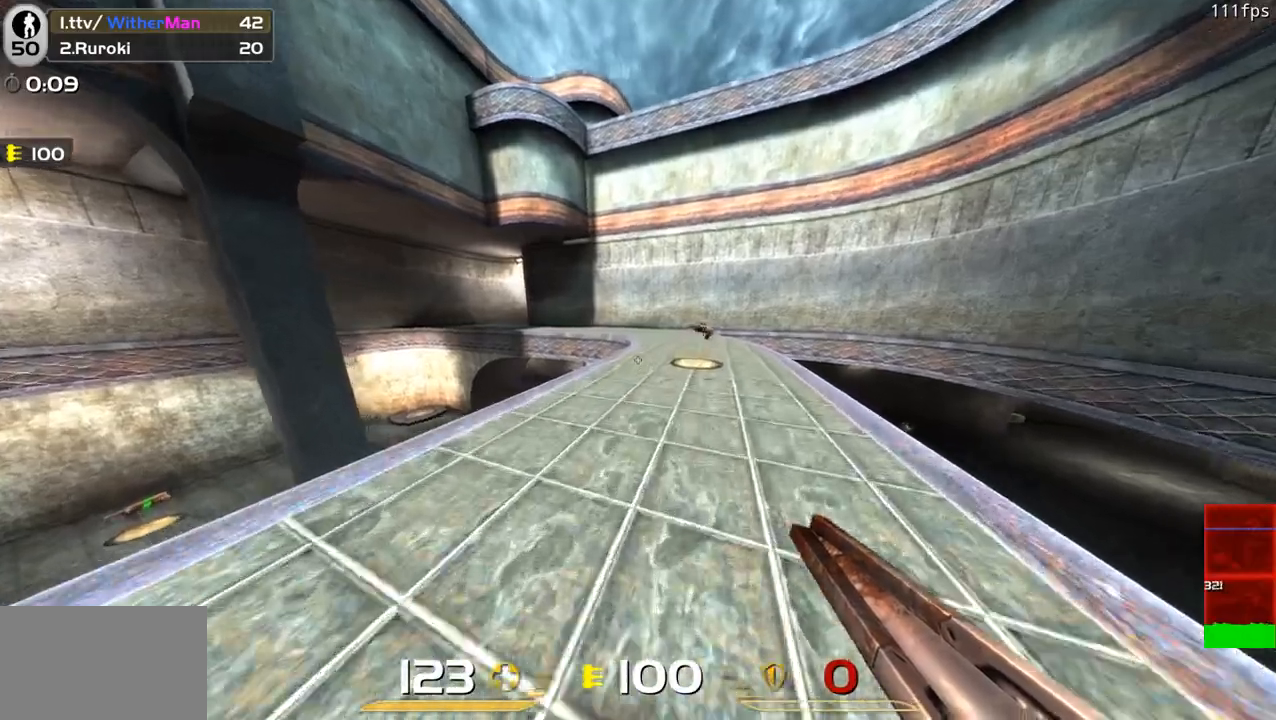
{"keys": ["d", "w"], "mouse": [], "events": [[400, "d", "down"]]}